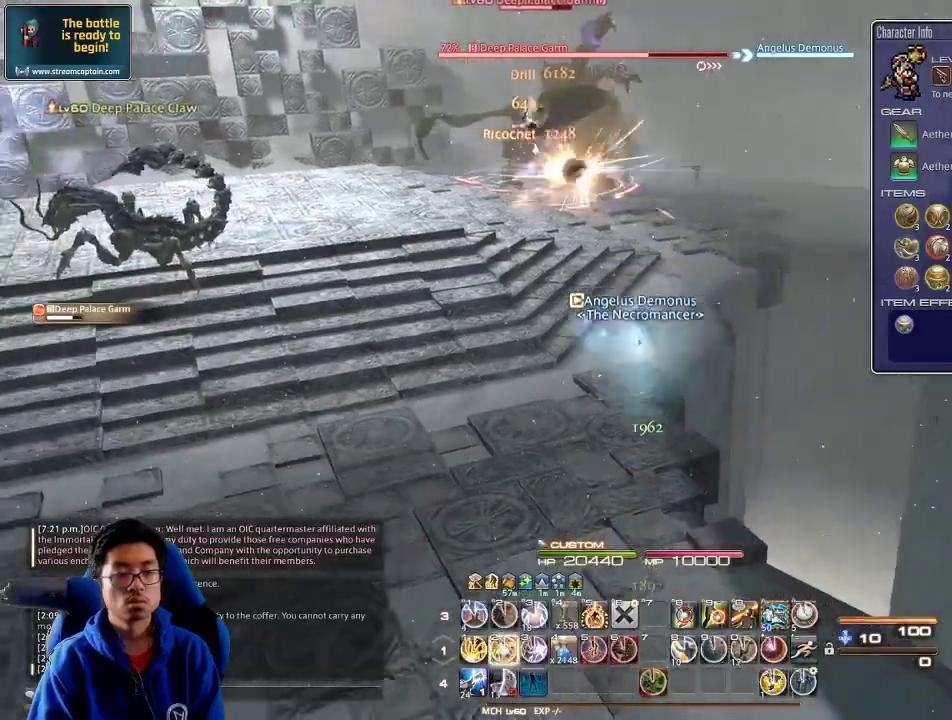
Gameplay with keyboard; each line is a JSON object with the keys held at the frame after it. "events" lists presses ("down") and releases ("up") of ".", "/", "0", "1", "2", "3", "4", "5", "6", "7", "8", "9", "a", "alt_l", "alt_r", "b", "backslash", "backspace", "c", "caps_lock", "comma", "ctrl_l", "ctrl_r", "d", "down", "e", "equals", "escape", "f", "f1", "f10", "f11", "f12", "f2", "f3", "f4", "f5", "f6", "f7", "f8", "f9", "g", "h", "i", "j", "k", "l", "lbracket", "left", "m", "minus", "n", "o", "p", "q", "quote", "r", "rbracket", "return", "right", "s", "semicolon", "shift_l", "shift_r", "space", "super", "t", "tab", "tilde", "u", "up", "v", "w", "x", "y" and "z" between this image and that frame as [ms after this image, input, new state], when the widget could be followed in between. No other keys are recorded. Mouse input is not recorded.
{"keys": ["alt_r", "s"], "events": [[33, "2", "up"], [67, "2", "down"], [133, "2", "up"], [167, "2", "down"], [267, "2", "up"], [500, "alt_r", "down"]]}
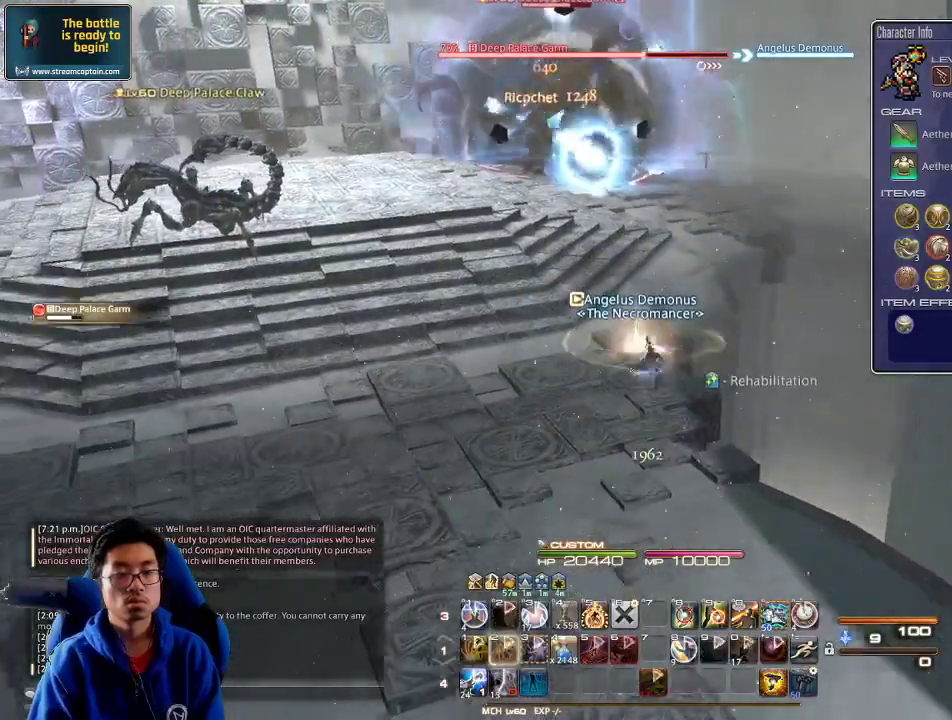
{"keys": ["alt_r", "s"], "events": [[267, "4", "down"], [333, "4", "up"]]}
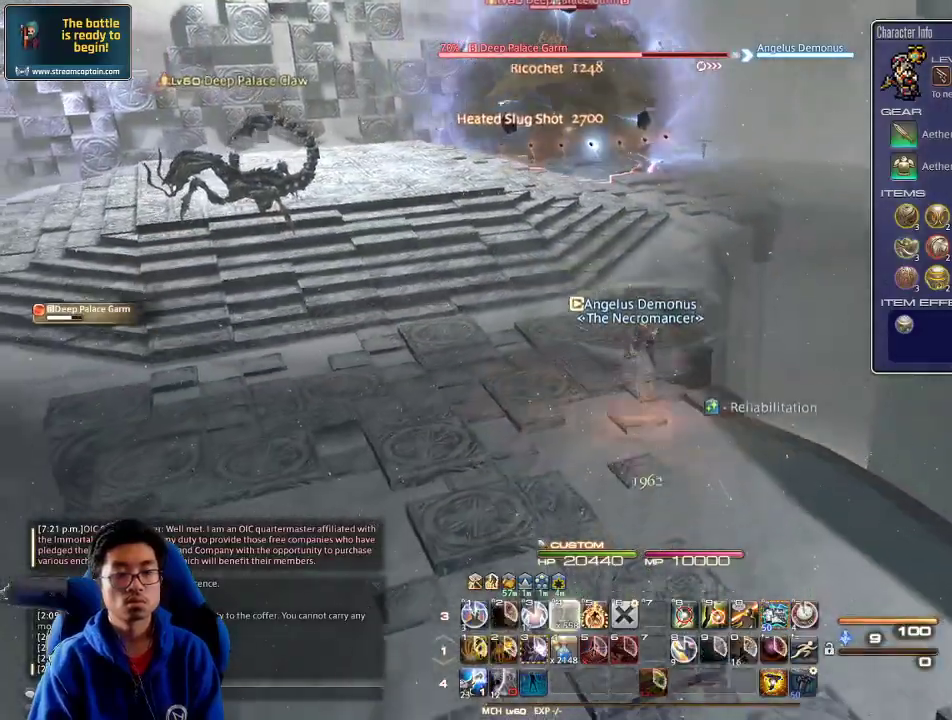
{"keys": ["a", "s"], "events": [[133, "4", "down"], [467, "4", "up"], [500, "a", "down"], [500, "alt_r", "up"]]}
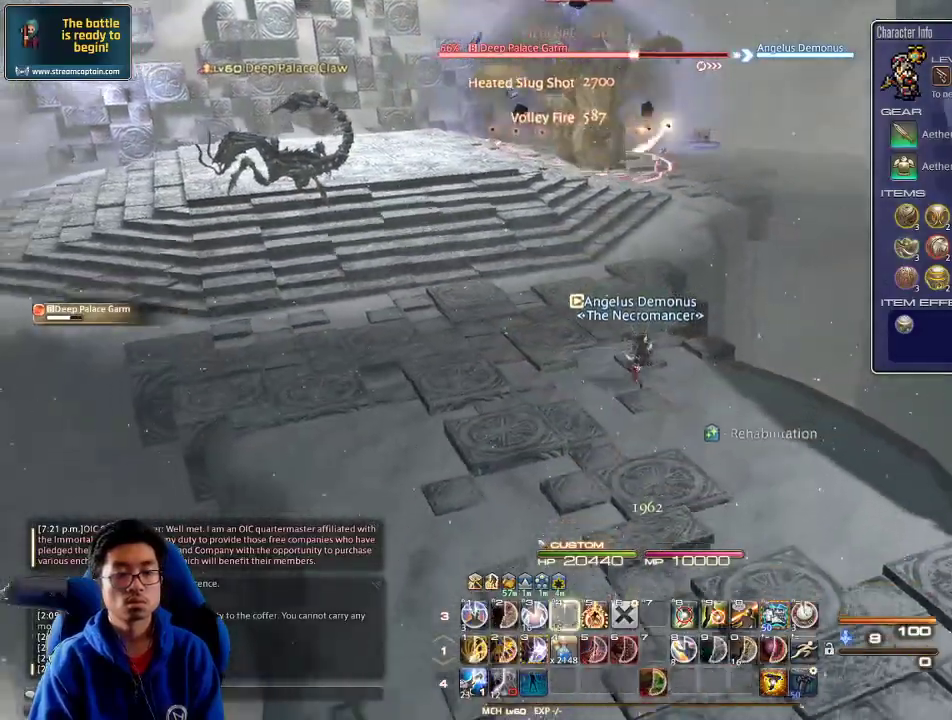
{"keys": ["s"], "events": [[200, "a", "up"], [233, "space", "down"], [433, "space", "up"]]}
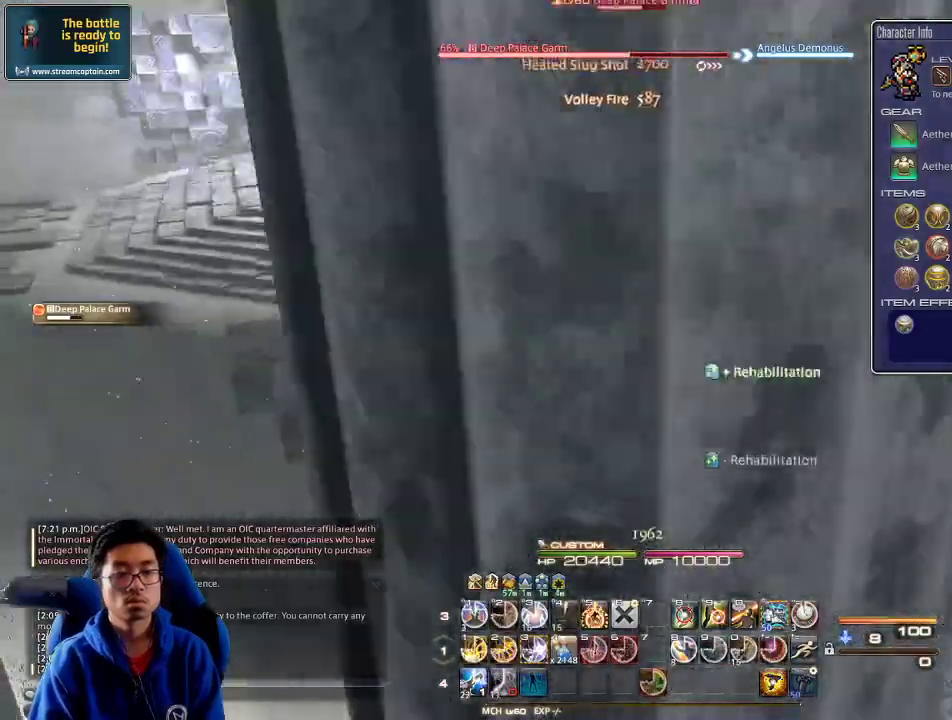
{"keys": ["p", "s"], "events": [[233, "p", "down"], [267, "3", "down"], [300, "3", "up"], [367, "3", "down"], [367, "p", "up"], [433, "3", "up"], [500, "p", "down"]]}
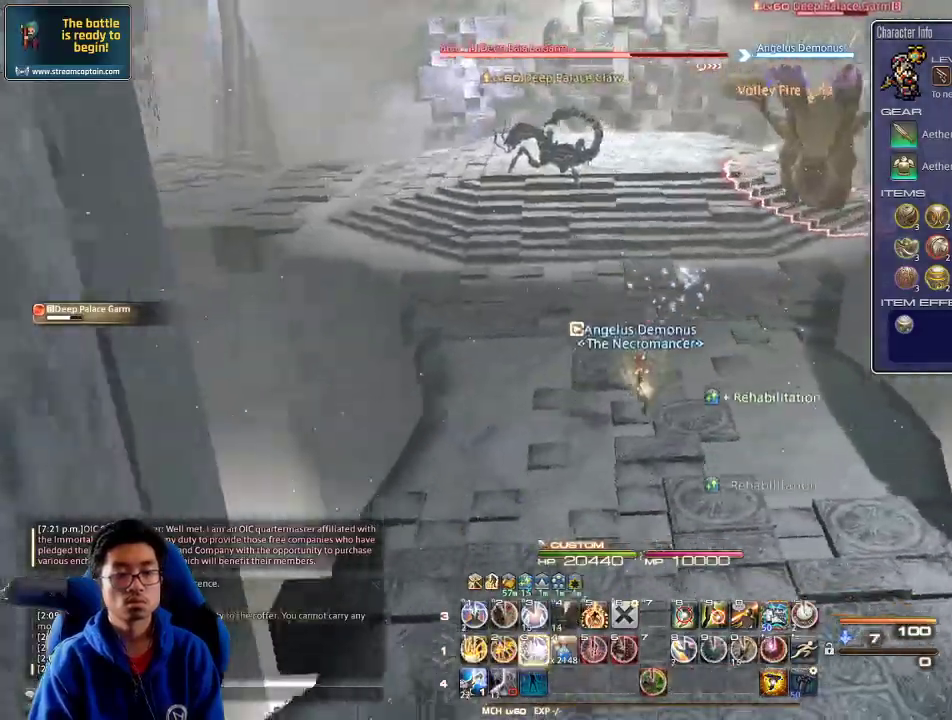
{"keys": ["shift_r"], "events": [[33, "p", "up"], [100, "3", "down"], [133, "p", "down"], [167, "3", "up"], [200, "p", "up"], [300, "d", "down"], [467, "s", "up"], [467, "shift_r", "down"], [500, "d", "up"]]}
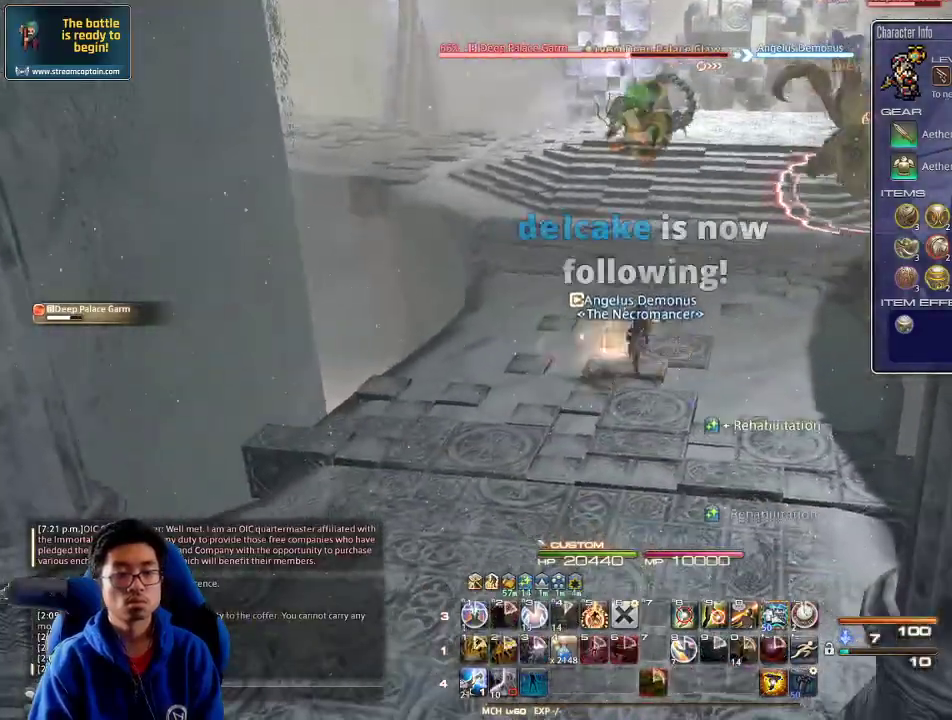
{"keys": ["a"], "events": [[100, "1", "down"], [300, "1", "up"], [333, "1", "down"], [400, "shift_r", "up"], [433, "1", "up"], [500, "a", "down"]]}